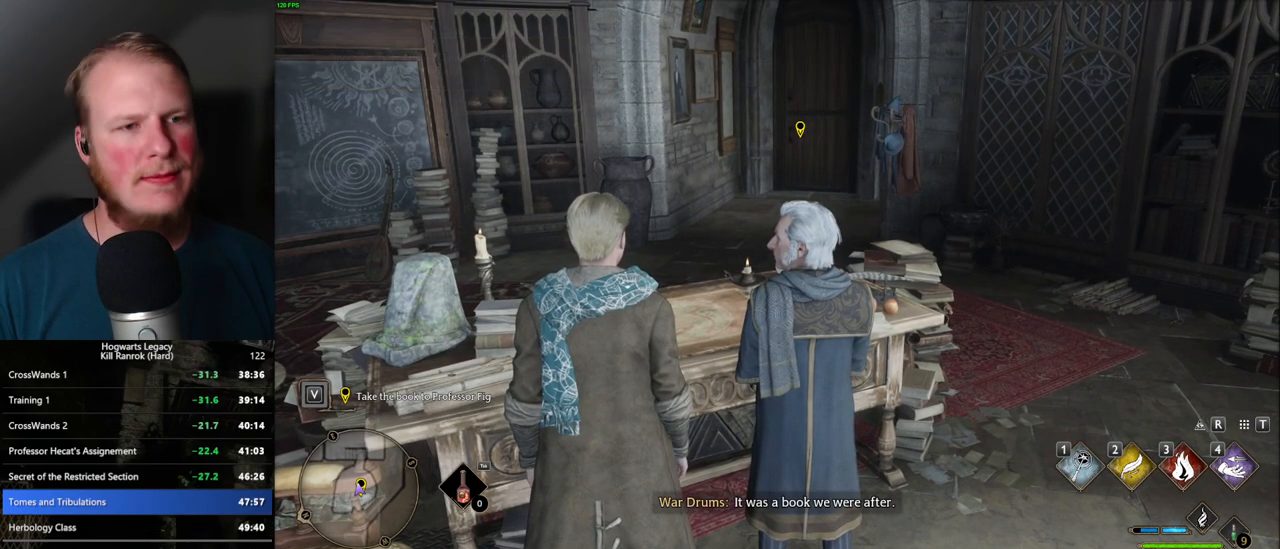
Gameplay with keyboard and mouse; each line is a JSON object with the keys and mouse buttons held at the frame after it. "events" lists presses ("down") and releases ("up") of ".", "/", "0", "1", "2", "3", "4", "5", "6", "7", "8", "9", "a", "alt_l", "alt_r", "b", "backslash", "backspace", "c", "caps_lock", "comma", "ctrl_l", "ctrl_r", "d", "e", "equals", "escape", "f", "f1", "f10", "f11", "f12", "f2", "f3", "f4", "f5", "f6", "f7", "f8", "f9", "g", "h", "i", "j", "k", "l", "lbracket", "m", "minus", "n", "o", "p", "q", "quote", "r", "rbracket", "return", "s", "semicolon", "shift_l", "shift_r", "space", "super_l", "super_r", "t", "tab", "tilde", "u", "v", "w", "x", "y", "z", "mouse_left", "mouse_wheel", "mouse_right", "mouse_mb4" and "mouse_mb5" between this image and that frame as [ms after this image, input, new state], when the widget could be followed in between. "mouse_left", "mouse_wheel", "mouse_right", "mouse_mb4", "mouse_mb5" = the "left", "wheel", "right", "mb4", "mb5" buttons of the "mouse" list. No other keys are recorded. "wheel" means that the mouse wheel is clicked or scrolled. Mouse movement is not recorded.
{"keys": [], "mouse": [], "events": [[234, "f", "down"], [267, "f", "up"], [367, "f", "down"], [434, "f", "up"]]}
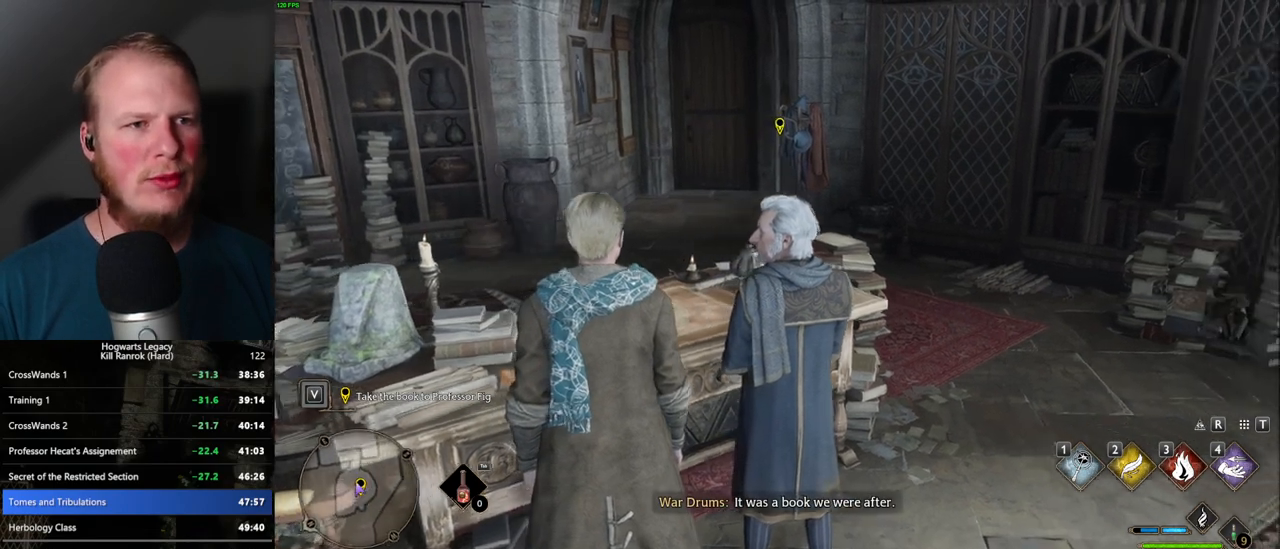
{"keys": [], "mouse": [], "events": [[17, "f", "down"], [84, "f", "up"], [150, "f", "down"], [234, "f", "up"], [300, "f", "down"], [350, "f", "up"], [434, "f", "down"], [500, "f", "up"]]}
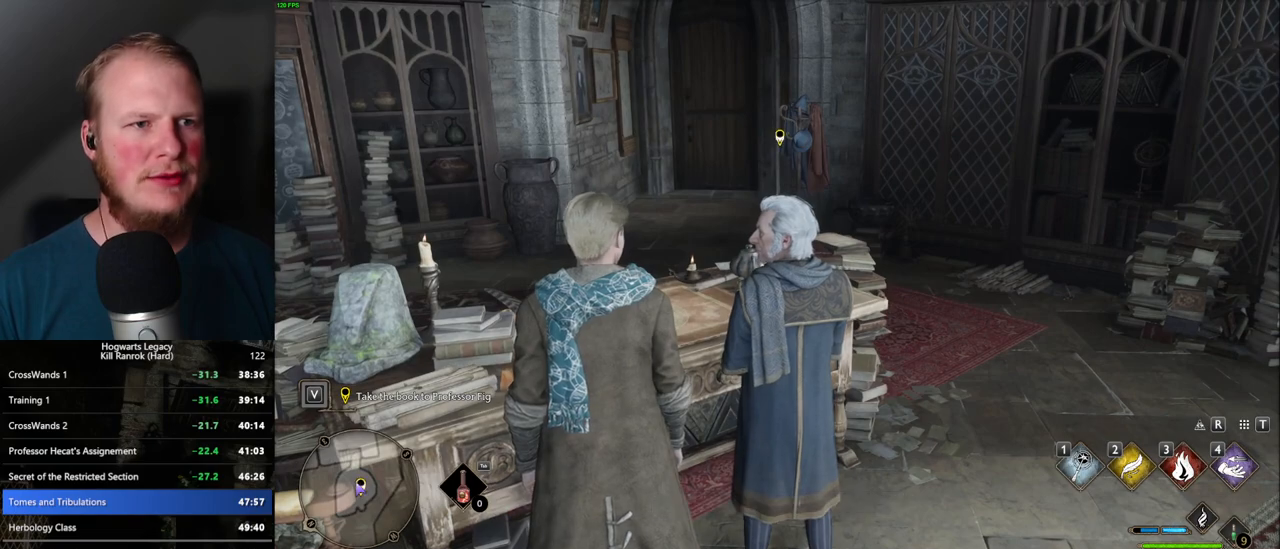
{"keys": [], "mouse": [], "events": [[84, "f", "down"], [150, "f", "up"], [217, "f", "down"], [300, "f", "up"]]}
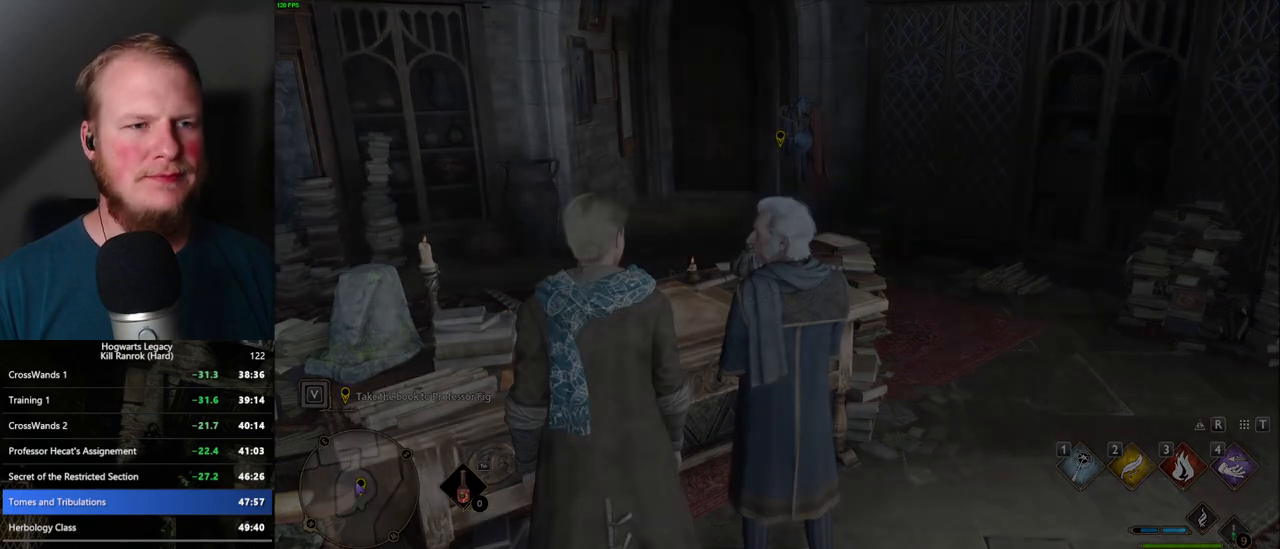
{"keys": [], "mouse": [], "events": []}
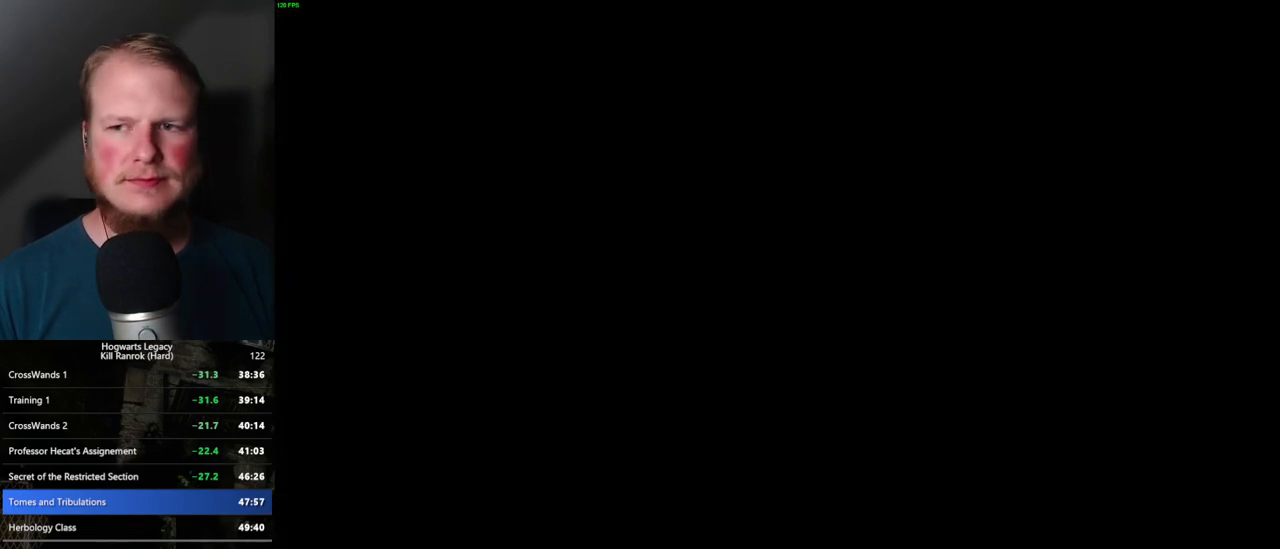
{"keys": [], "mouse": [], "events": [[50, "mouse_wheel", "down"], [167, "mouse_wheel", "up"], [234, "mouse_wheel", "down"], [250, "mouse_wheel", "up"], [267, "mouse_wheel", "down"], [267, "space", "down"], [300, "mouse_wheel", "up"], [300, "space", "up"], [350, "mouse_wheel", "down"], [367, "mouse_wheel", "up"], [417, "q", "down"], [434, "space", "down"], [467, "space", "up"], [484, "q", "up"]]}
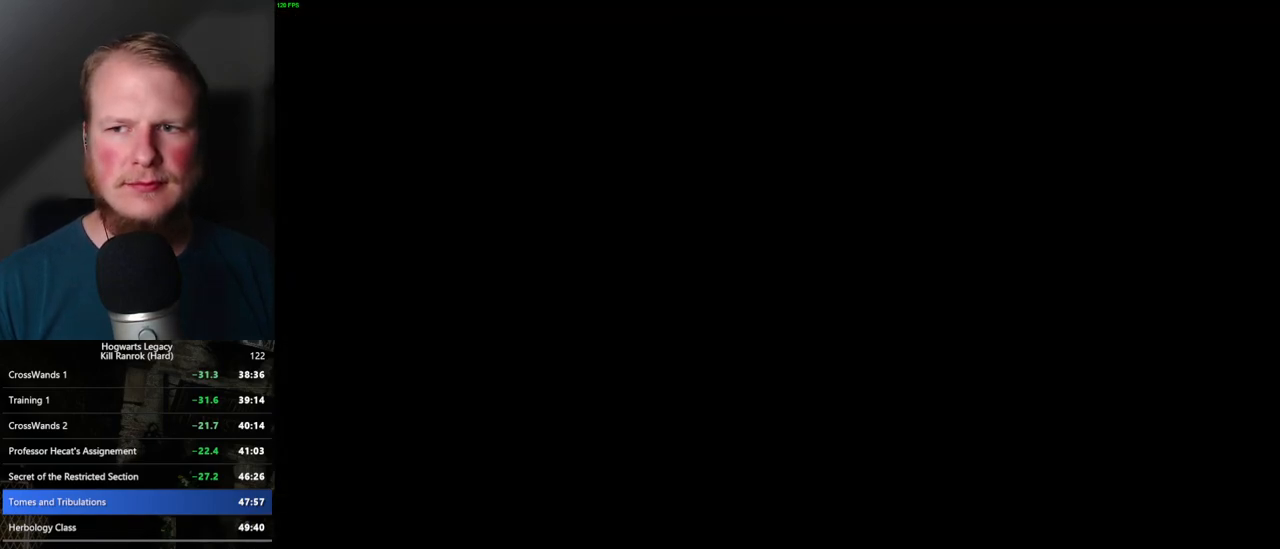
{"keys": [], "mouse": [], "events": [[67, "q", "down"], [84, "space", "down"], [134, "q", "up"], [134, "space", "up"], [184, "mouse_wheel", "down"], [217, "mouse_wheel", "up"], [217, "q", "down"], [234, "space", "down"], [267, "mouse_wheel", "down"], [284, "mouse_wheel", "up"], [284, "q", "up"], [284, "space", "up"], [300, "mouse_wheel", "down"], [367, "mouse_wheel", "up"], [367, "q", "down"], [384, "space", "down"], [450, "q", "up"], [450, "space", "up"]]}
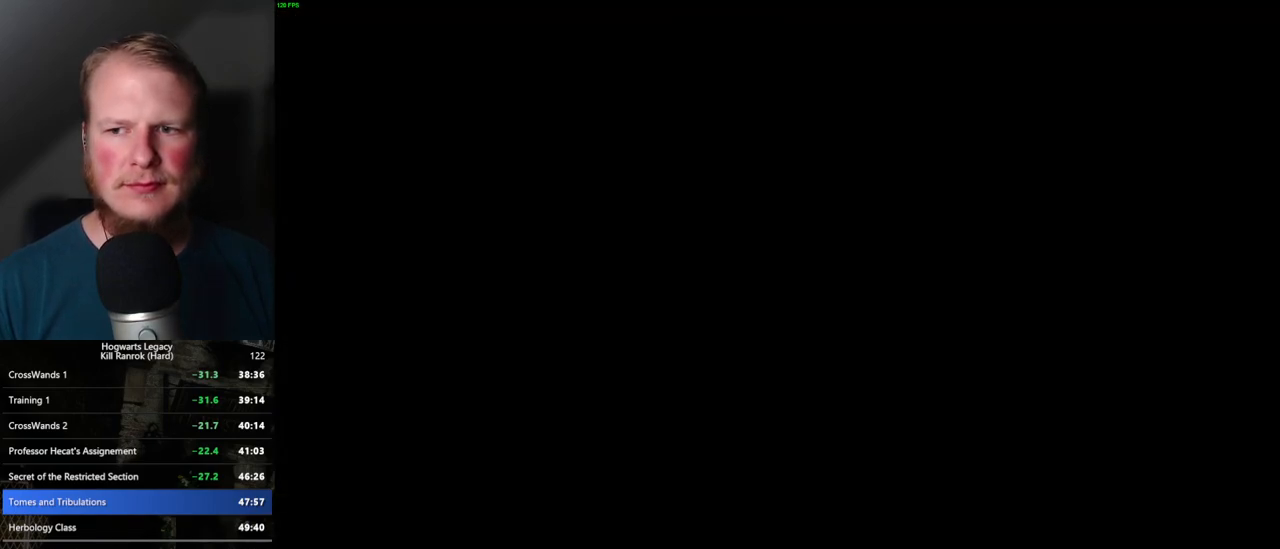
{"keys": ["q"], "mouse": [], "events": [[34, "q", "down"], [50, "space", "down"], [100, "q", "up"], [100, "space", "up"], [150, "mouse_wheel", "down"], [184, "q", "down"], [200, "mouse_wheel", "up"], [200, "space", "down"], [217, "mouse_wheel", "down"], [250, "mouse_wheel", "up"], [250, "q", "up"], [250, "space", "up"], [284, "mouse_wheel", "down"], [334, "mouse_wheel", "up"], [334, "q", "down"], [350, "space", "down"], [367, "mouse_wheel", "down"], [400, "mouse_wheel", "up"], [400, "q", "up"], [417, "space", "up"], [500, "q", "down"]]}
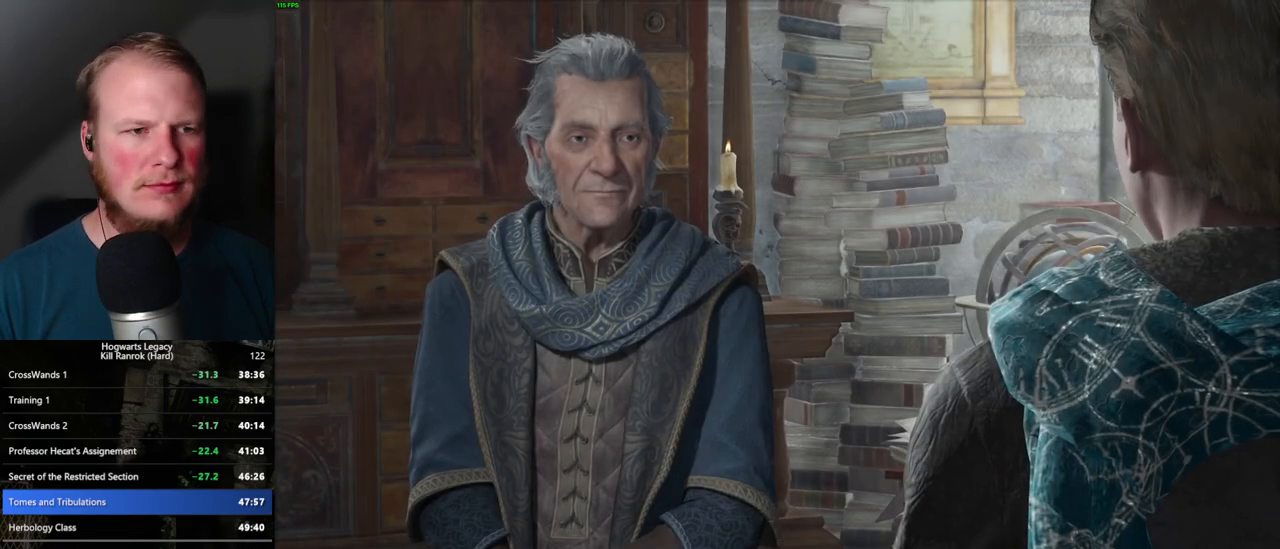
{"keys": ["q", "space"], "mouse": [], "events": [[17, "space", "down"], [67, "q", "up"], [67, "space", "up"], [117, "mouse_wheel", "down"], [150, "mouse_wheel", "up"], [150, "q", "down"], [167, "space", "down"], [184, "mouse_wheel", "down"], [217, "mouse_wheel", "up"], [217, "q", "up"], [217, "space", "up"], [234, "mouse_wheel", "down"], [250, "mouse_wheel", "up"], [267, "mouse_wheel", "down"], [284, "mouse_wheel", "up"], [300, "q", "down"], [300, "space", "down"], [367, "q", "up"], [367, "space", "up"], [450, "q", "down"], [467, "space", "down"]]}
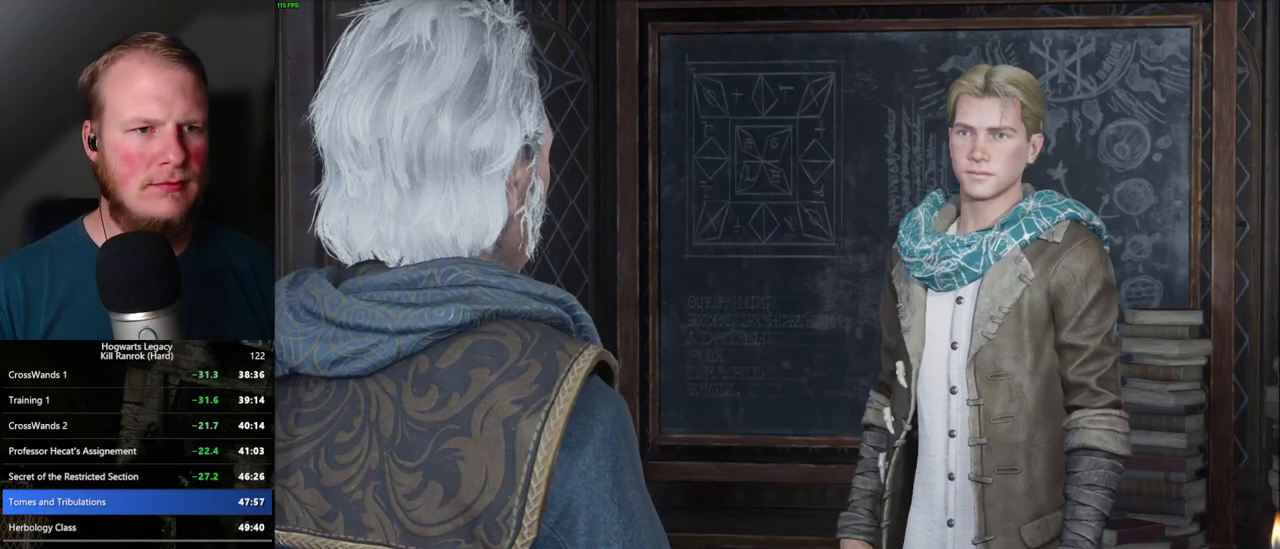
{"keys": [], "mouse": ["wheel"], "events": [[50, "mouse_wheel", "down"], [84, "q", "up"], [134, "mouse_wheel", "up"], [134, "space", "up"], [150, "mouse_wheel", "down"], [250, "mouse_wheel", "up"], [250, "q", "down"], [250, "space", "down"], [300, "q", "up"], [300, "space", "up"], [400, "q", "down"], [417, "space", "down"], [450, "space", "up"], [467, "mouse_wheel", "down"], [467, "q", "up"]]}
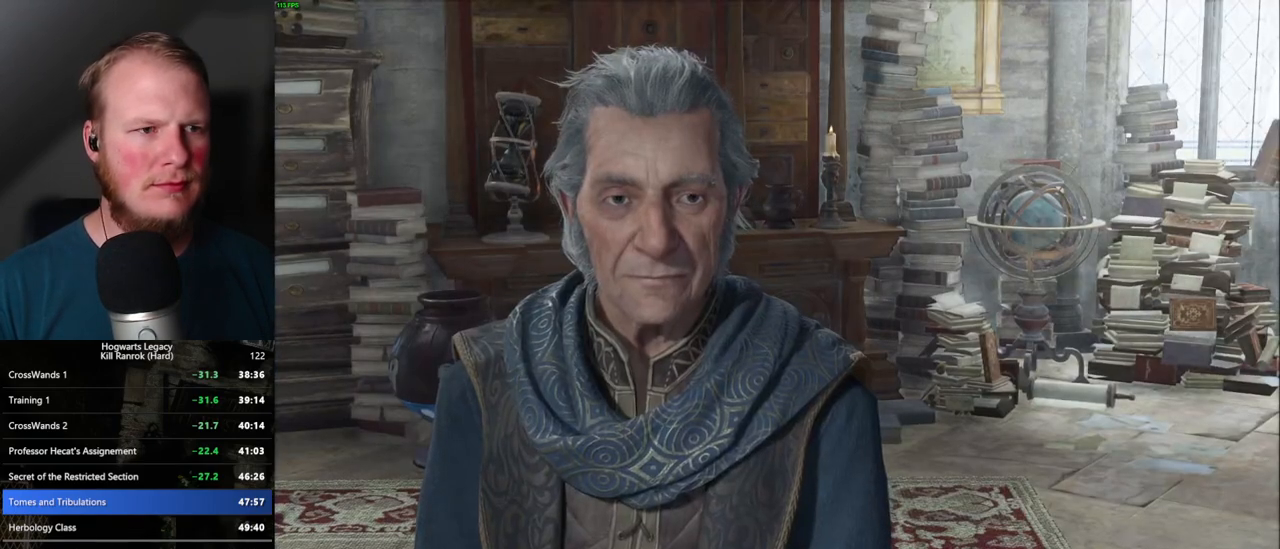
{"keys": [], "mouse": [], "events": [[50, "q", "down"], [67, "mouse_wheel", "up"], [67, "space", "down"], [84, "mouse_wheel", "down"], [117, "mouse_wheel", "up"], [117, "space", "up"], [134, "q", "up"], [167, "mouse_wheel", "down"], [184, "mouse_wheel", "up"], [184, "q", "down"], [200, "mouse_wheel", "down"], [217, "mouse_wheel", "up"], [217, "space", "down"], [267, "q", "up"], [267, "space", "up"], [367, "q", "down"], [384, "space", "down"], [434, "q", "up"], [434, "space", "up"]]}
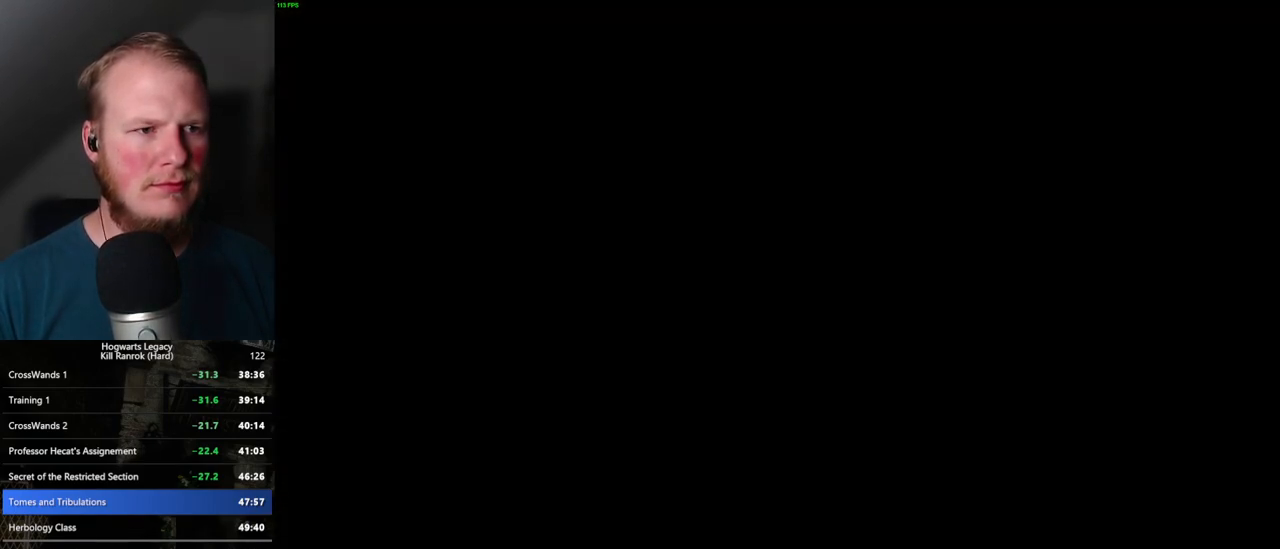
{"keys": [], "mouse": [], "events": []}
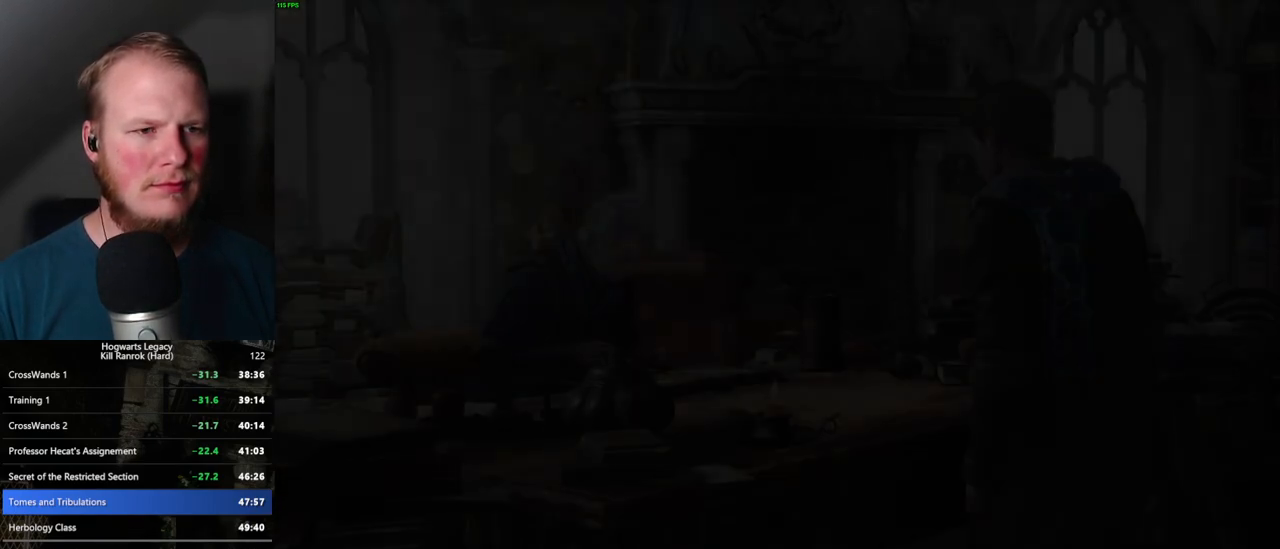
{"keys": ["q"], "mouse": [], "events": [[284, "mouse_wheel", "down"], [334, "q", "down"], [350, "space", "down"], [417, "mouse_wheel", "up"], [417, "space", "up"], [434, "q", "up"], [500, "q", "down"]]}
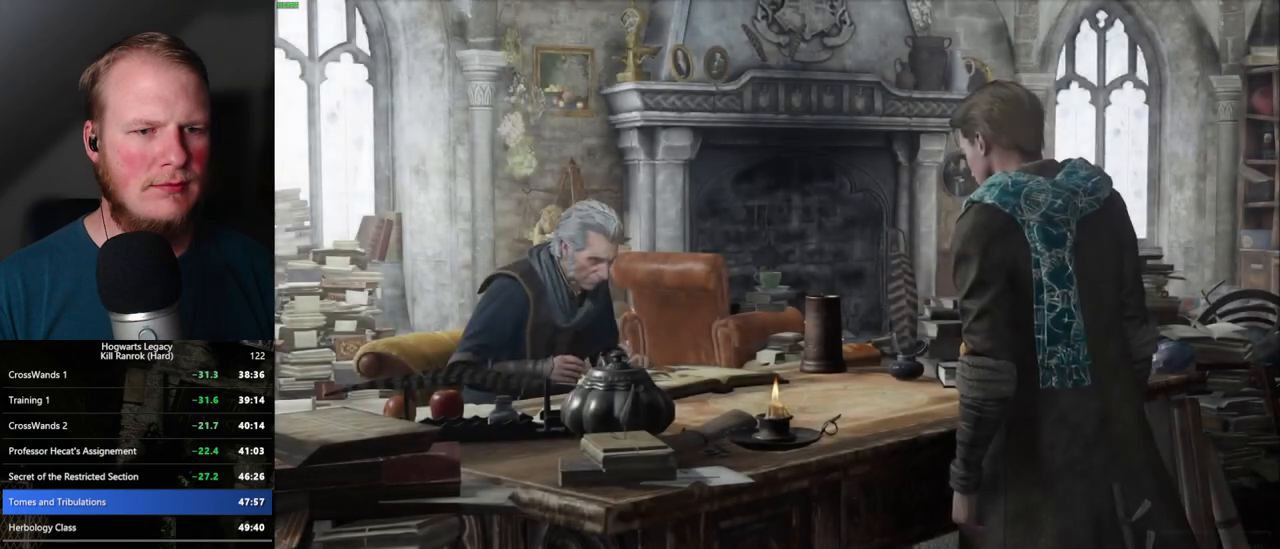
{"keys": ["q"], "mouse": [], "events": []}
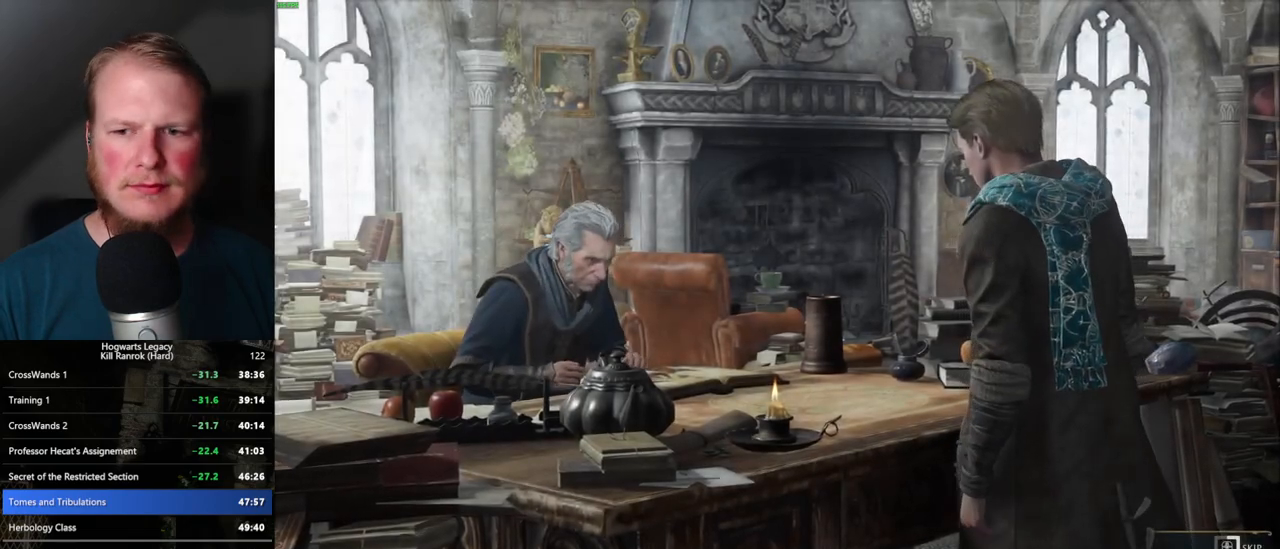
{"keys": ["q"], "mouse": [], "events": []}
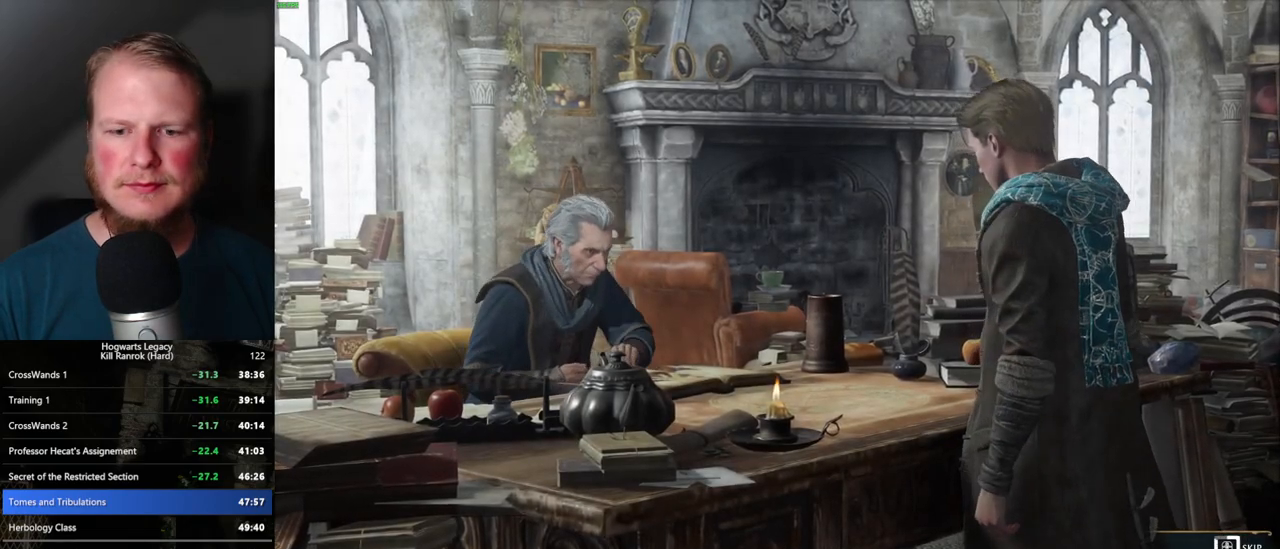
{"keys": ["q"], "mouse": [], "events": []}
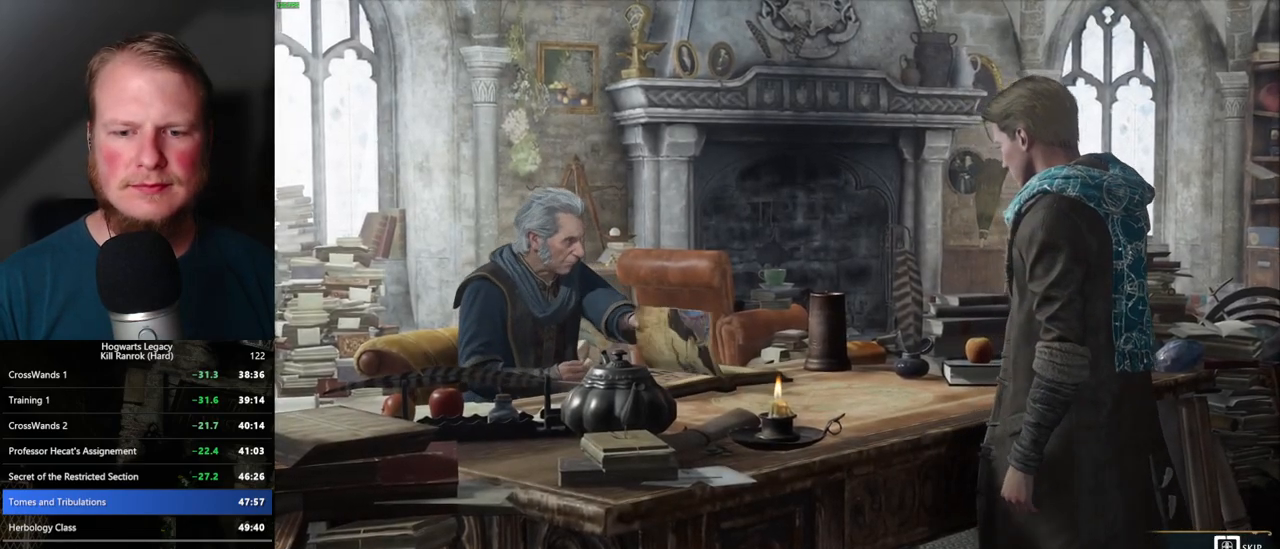
{"keys": ["q"], "mouse": [], "events": []}
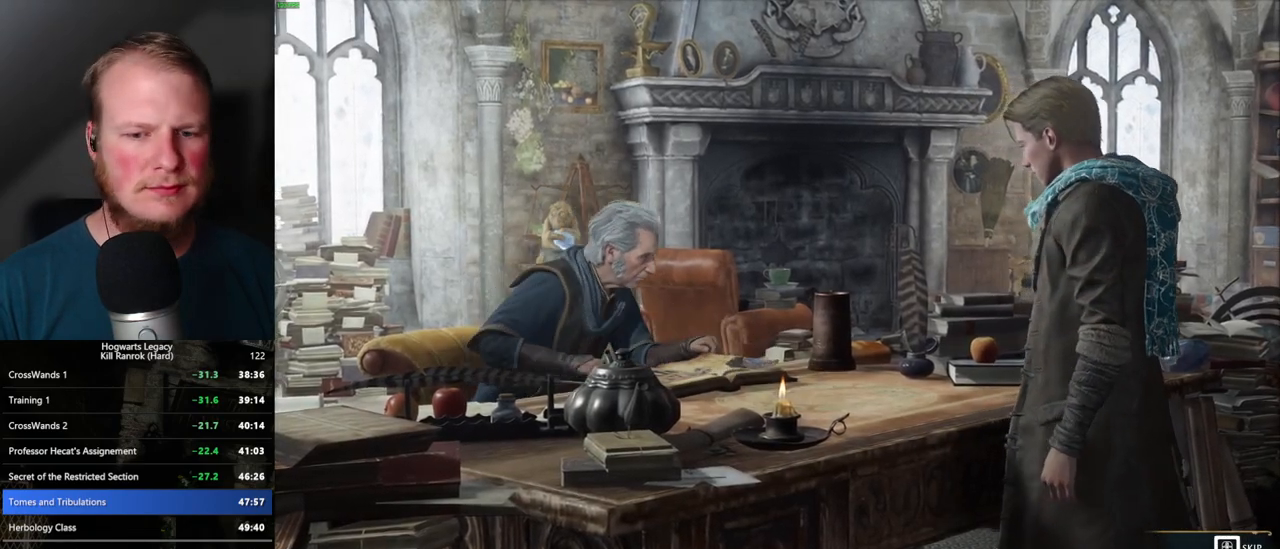
{"keys": ["q"], "mouse": [], "events": [[267, "mouse_wheel", "down"], [284, "mouse_wheel", "up"], [284, "q", "up"], [317, "mouse_wheel", "down"], [400, "mouse_wheel", "up"], [400, "q", "down"]]}
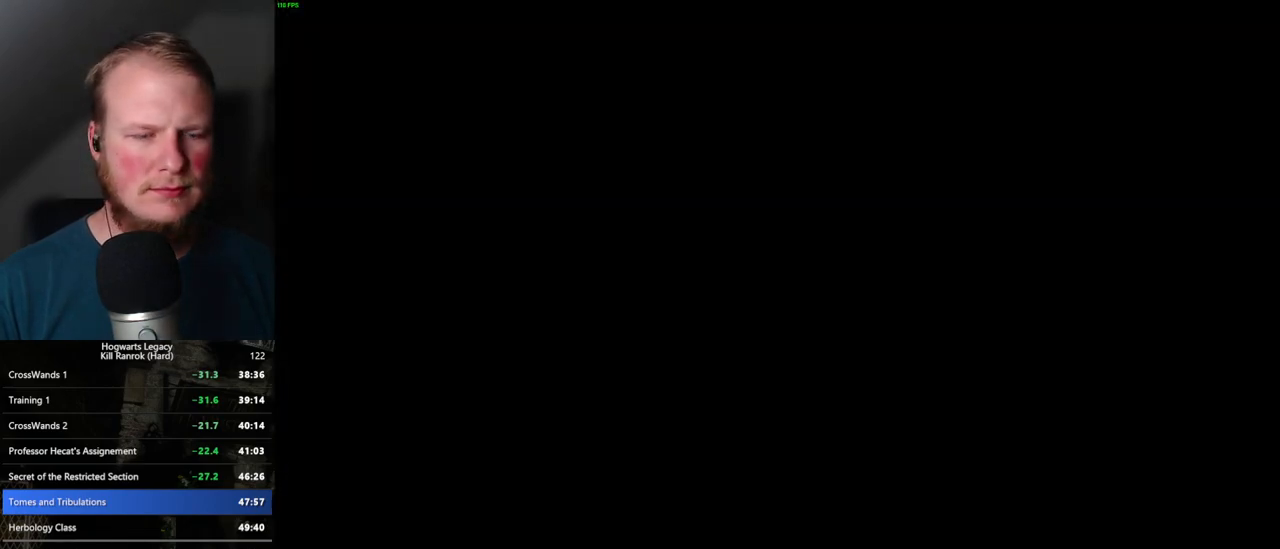
{"keys": ["q", "space"], "mouse": [], "events": [[17, "space", "down"], [50, "q", "up"], [67, "space", "up"], [150, "q", "down"], [167, "space", "down"], [184, "mouse_wheel", "down"], [217, "mouse_wheel", "up"], [217, "q", "up"], [217, "space", "up"], [250, "mouse_wheel", "down"], [300, "mouse_wheel", "up"], [300, "q", "down"], [334, "mouse_wheel", "down"], [334, "space", "down"], [384, "mouse_wheel", "up"], [384, "q", "up"], [384, "space", "up"], [467, "q", "down"], [467, "space", "down"]]}